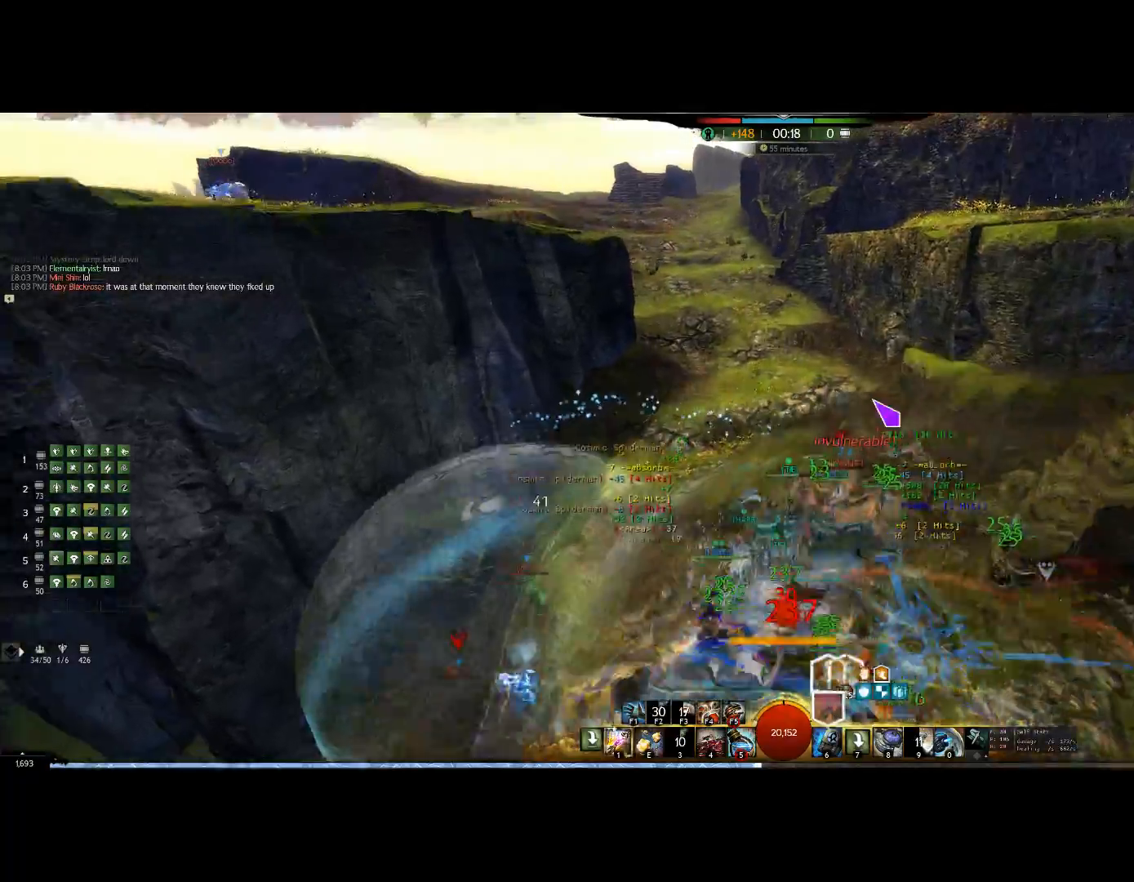
Gameplay with keyboard; each line is a JSON object with the keys held at the frame after it. "events" lists presses ("down") and releases ("up") of "0", "1", "3", "4", "5", "6", "7", "8", "alt", "down", "e", "escape", "f", "f1", "f2", "f3", "f4", "f5", "f6", "g", "h", "lbracket", "left", "m", "minus", "quote", "r", "right", "shift", "tab", "up" and "v" between this image and that frame as [ms after this image, input, new state], when the widget could be followed in between. No other keys are recorded. Mouse input is not recorded. Not read: other_keys.
{"keys": ["5", "up"], "events": [[134, "1", "up"], [300, "5", "down"]]}
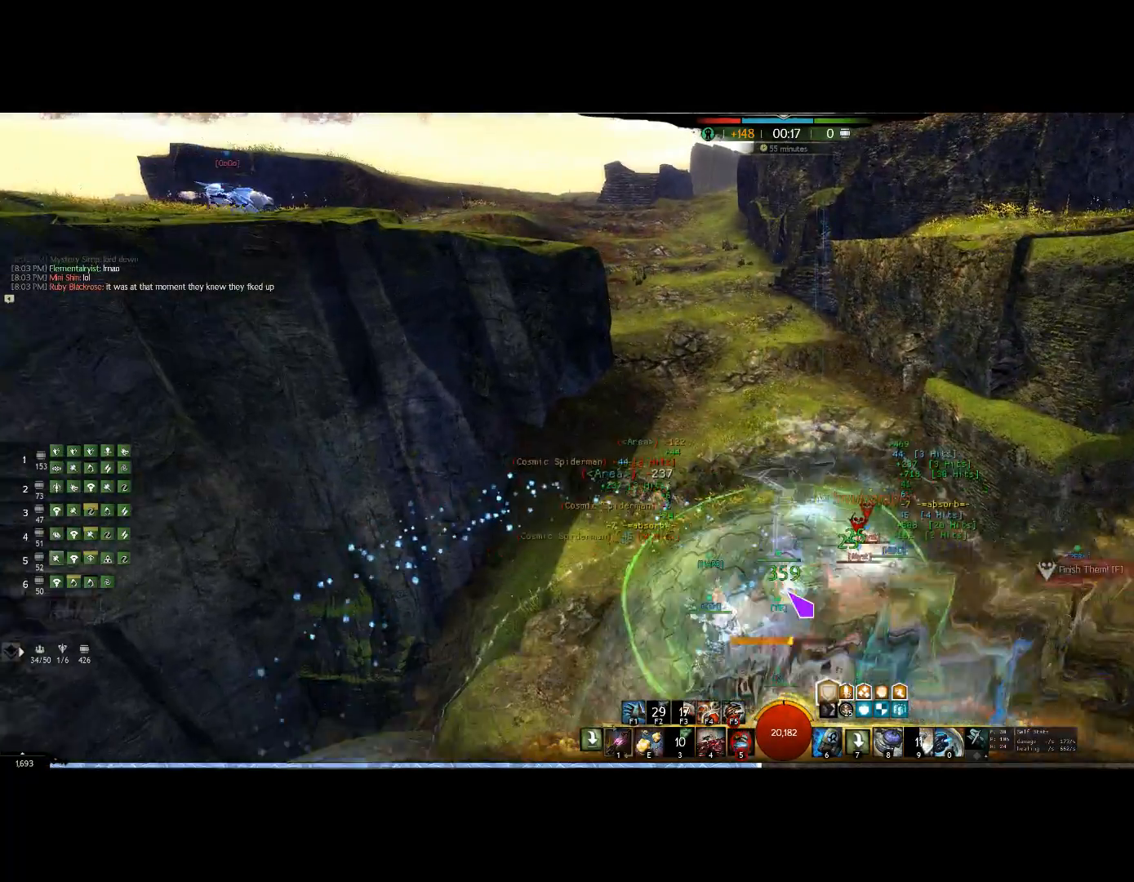
{"keys": ["1", "left"], "events": [[200, "5", "up"], [400, "left", "down"], [400, "up", "up"], [500, "1", "down"]]}
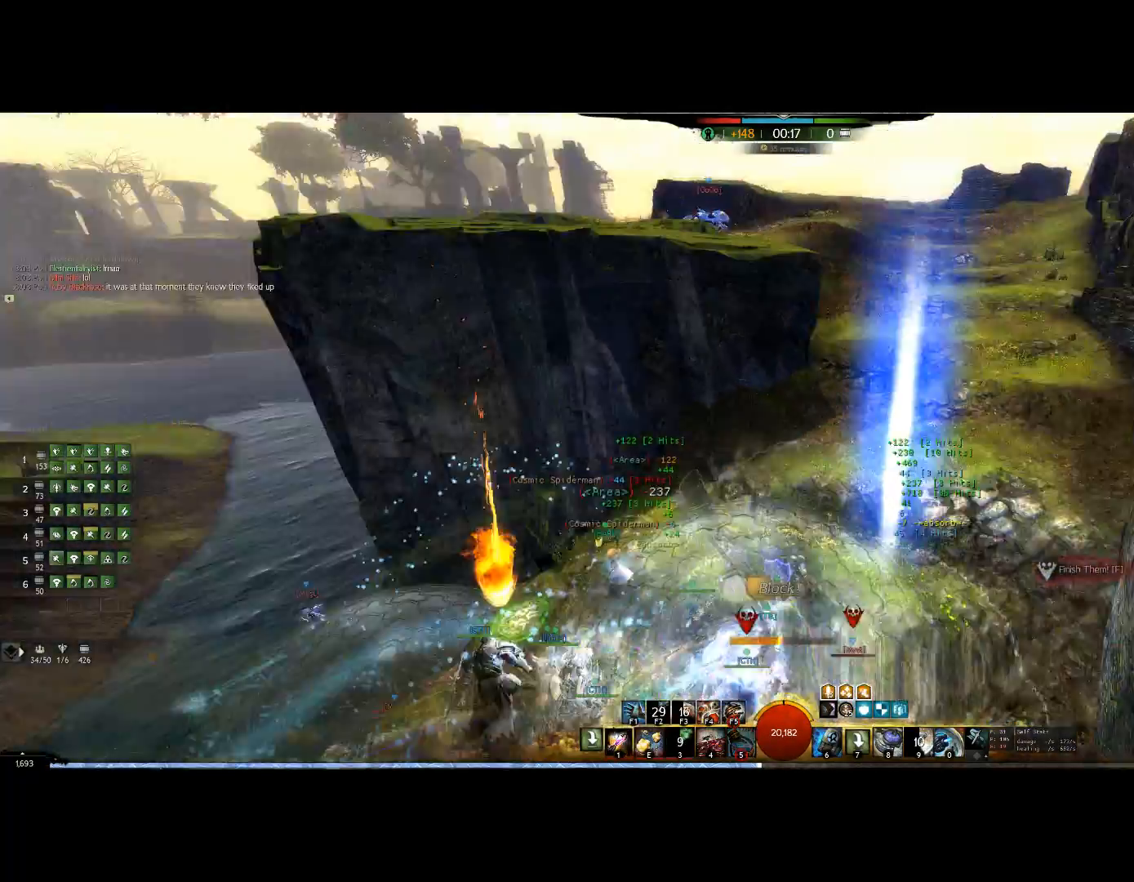
{"keys": ["1", "left"], "events": [[100, "down", "down"], [100, "left", "up"], [234, "down", "up"], [234, "left", "down"], [267, "1", "up"], [334, "1", "down"]]}
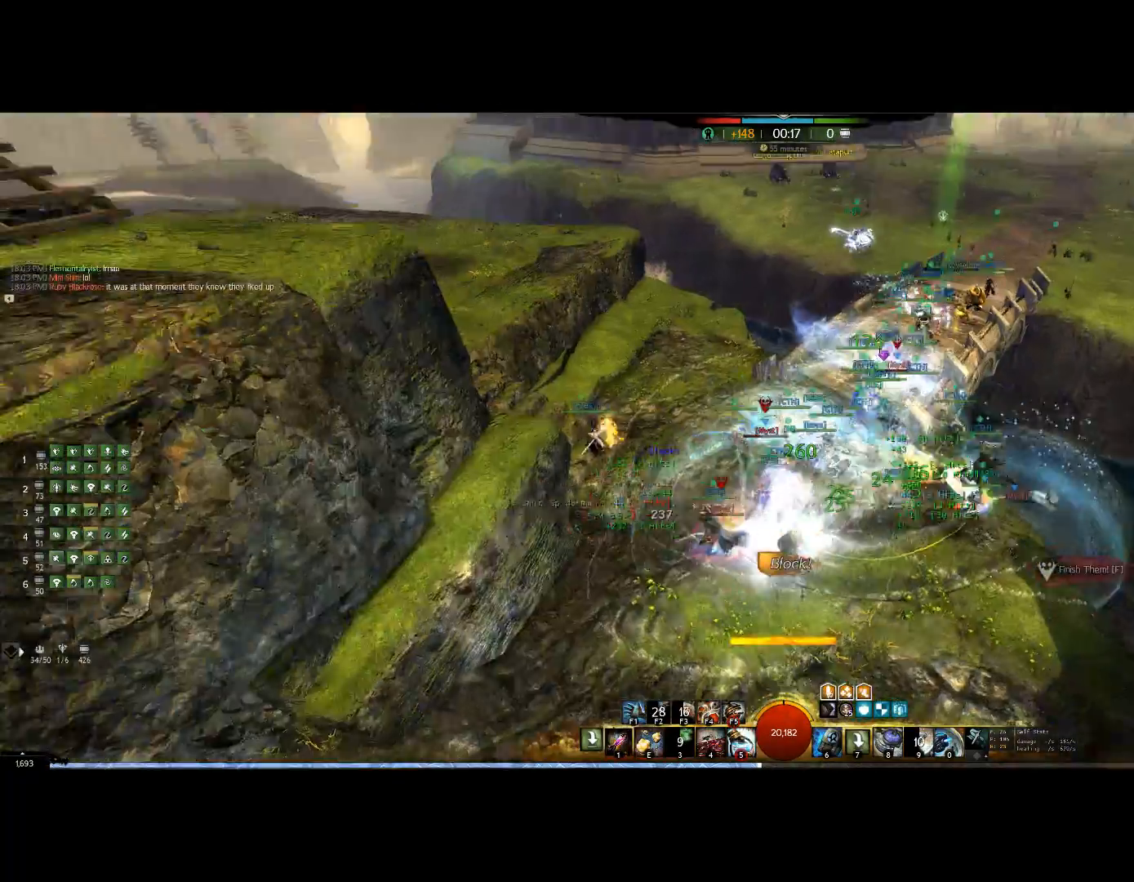
{"keys": ["1", "left"], "events": [[234, "1", "up"], [300, "1", "down"], [434, "1", "up"], [467, "1", "down"]]}
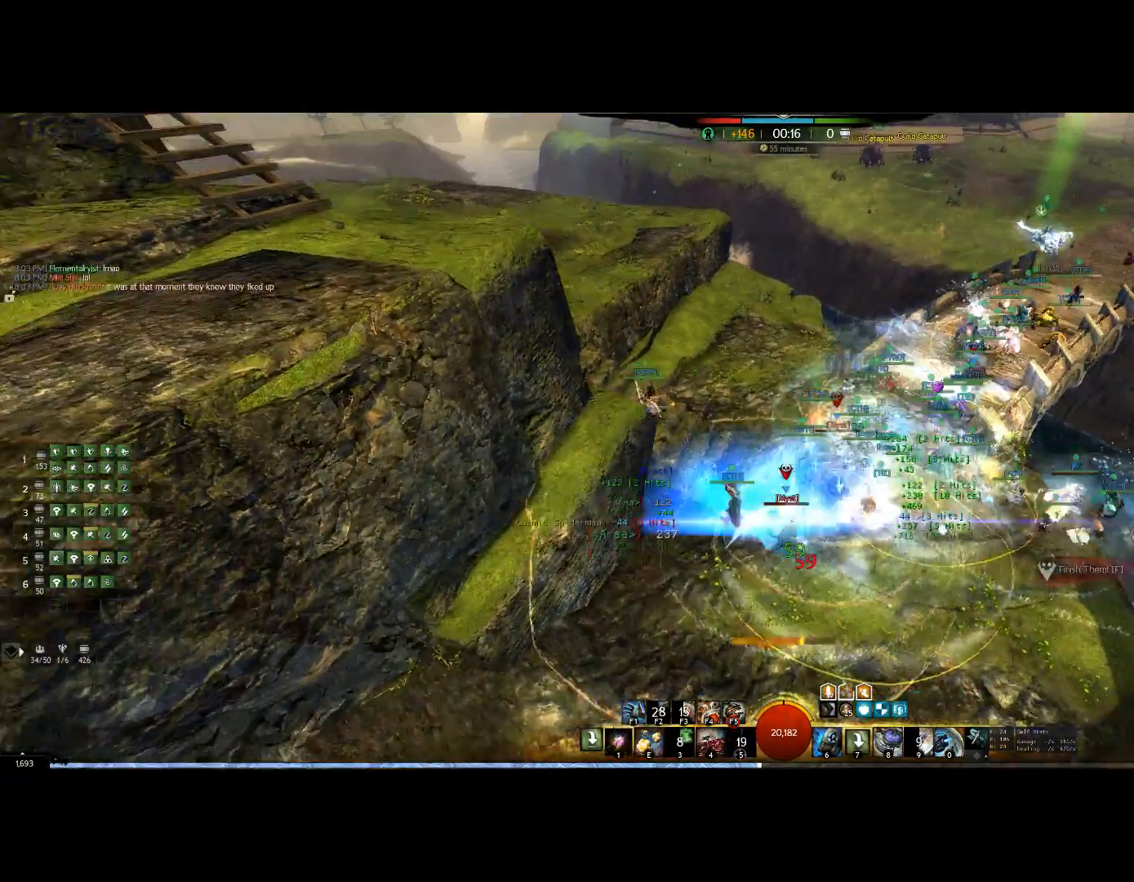
{"keys": ["down", "f1"], "events": [[167, "1", "up"], [200, "1", "down"], [300, "down", "down"], [300, "left", "up"], [400, "1", "up"], [467, "f1", "down"]]}
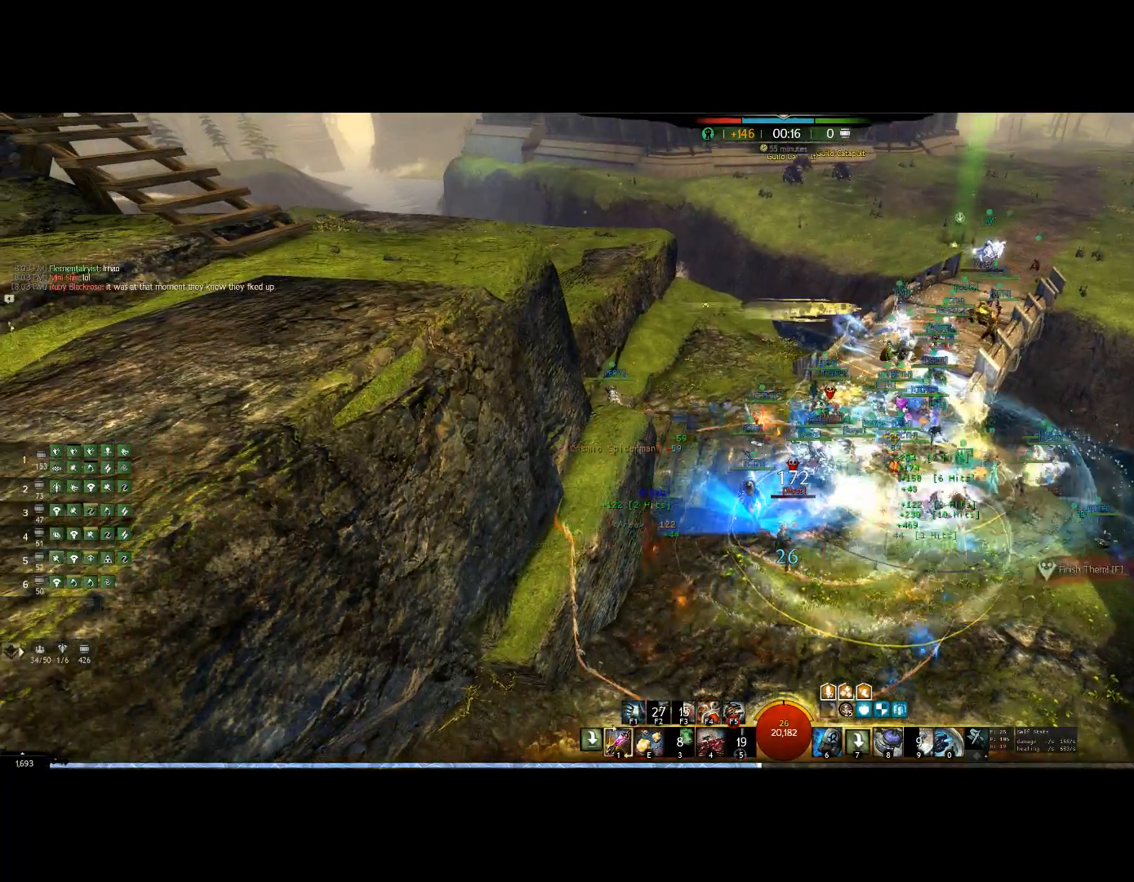
{"keys": [], "events": [[100, "f1", "up"], [134, "down", "up"]]}
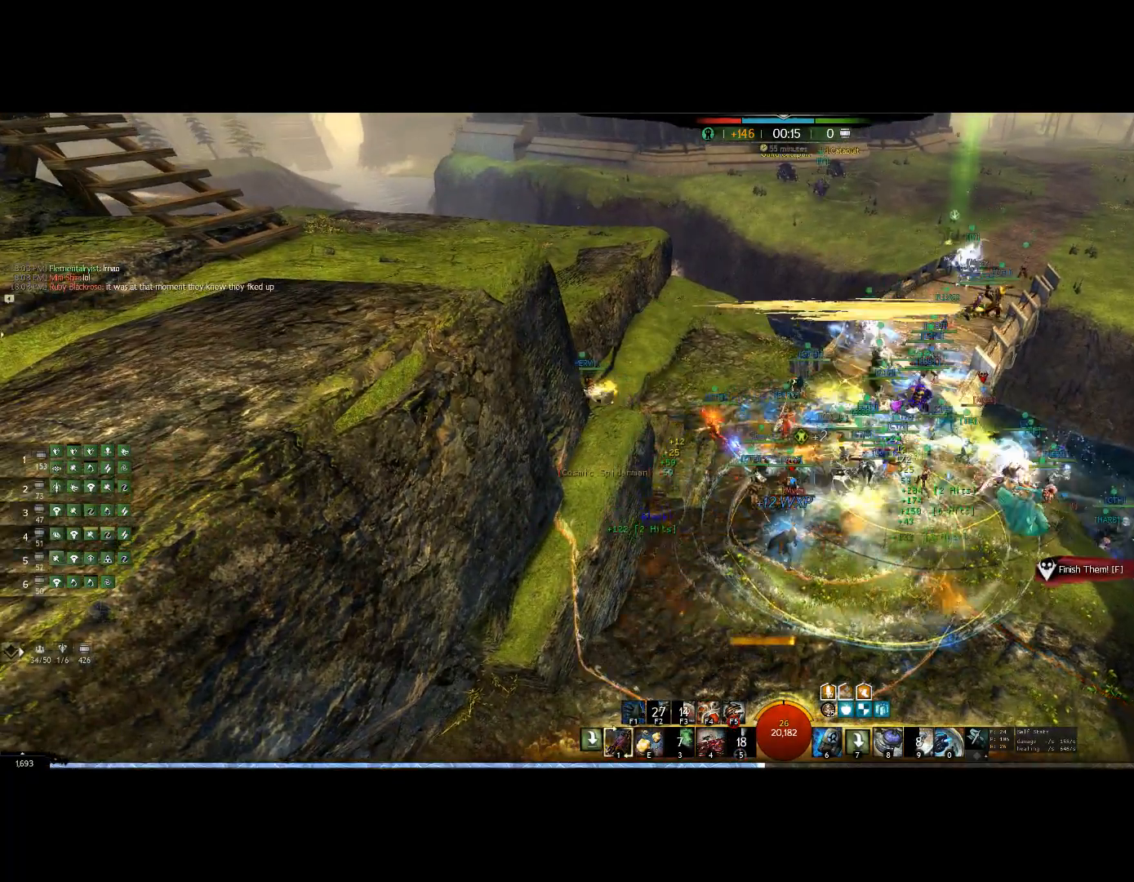
{"keys": ["7"], "events": [[67, "1", "down"], [100, "1", "up"], [467, "7", "down"]]}
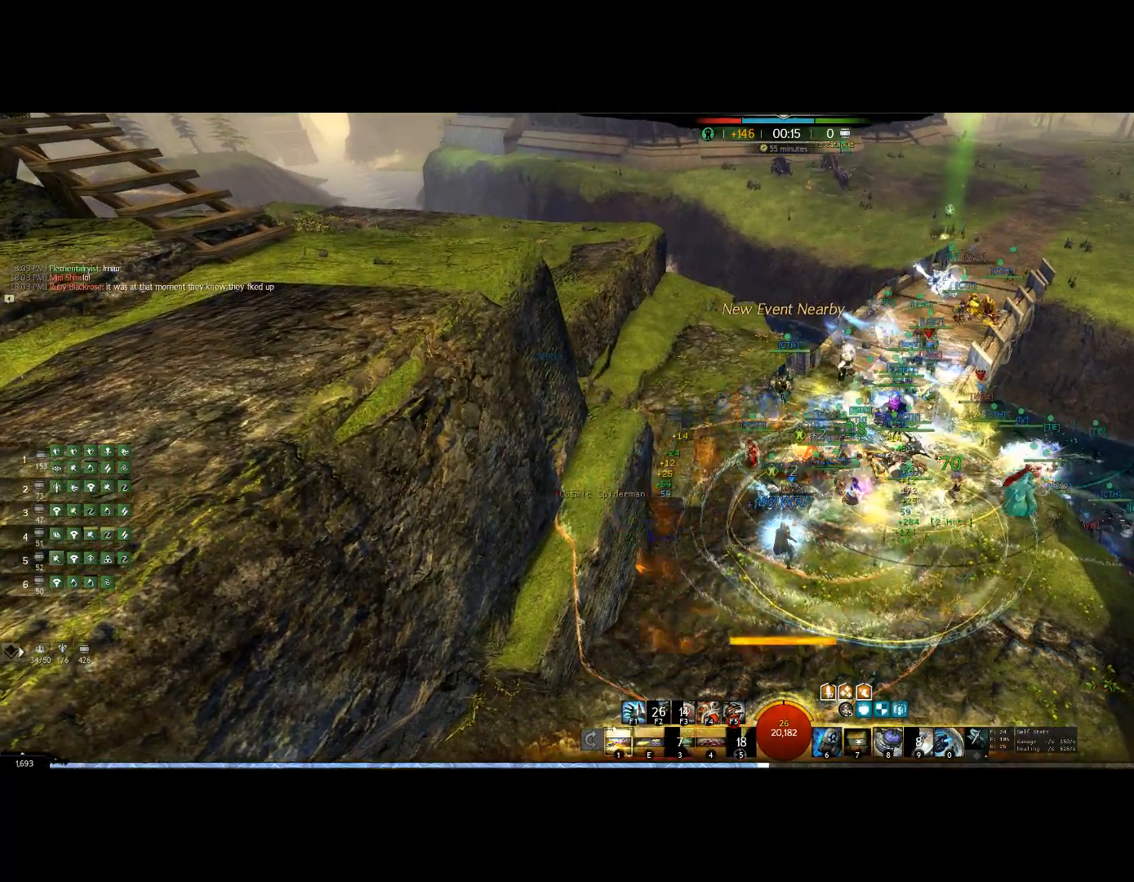
{"keys": [], "events": [[100, "7", "up"]]}
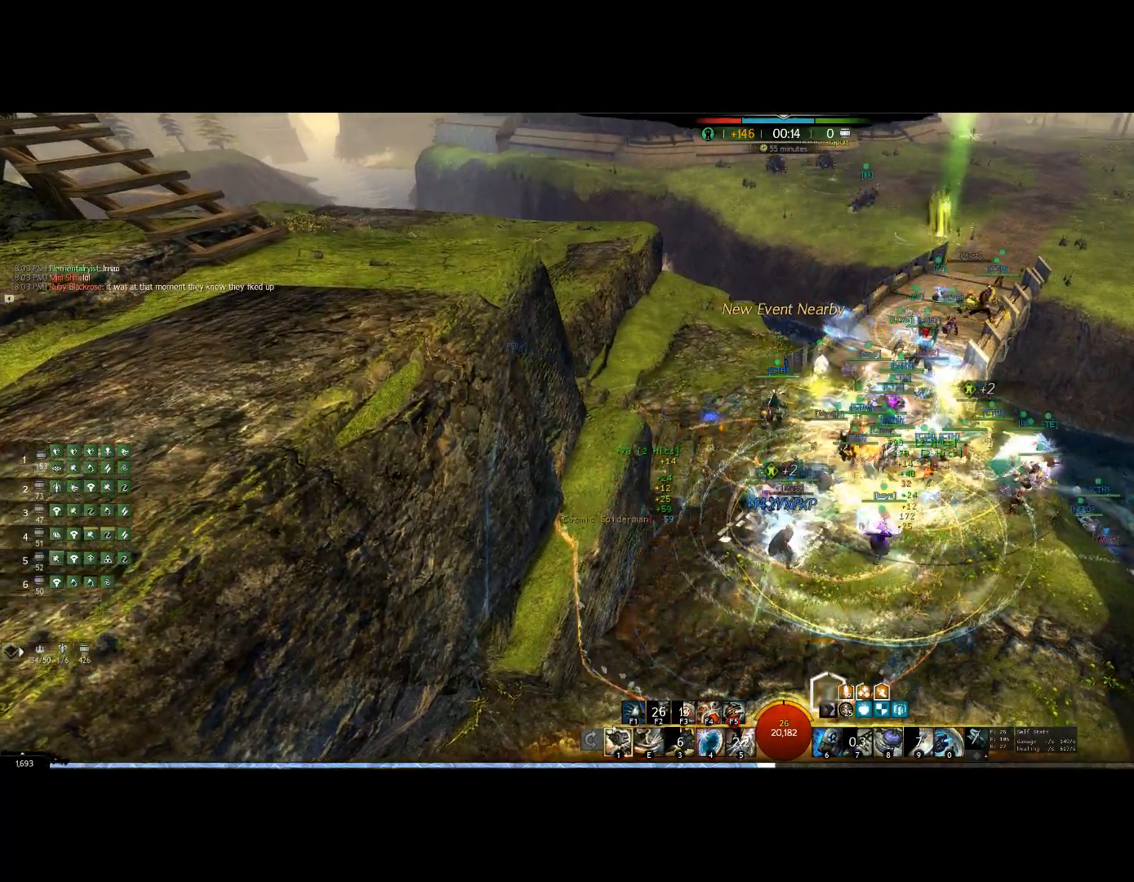
{"keys": [], "events": [[334, "e", "down"], [334, "f3", "down"], [434, "f3", "up"], [500, "e", "up"]]}
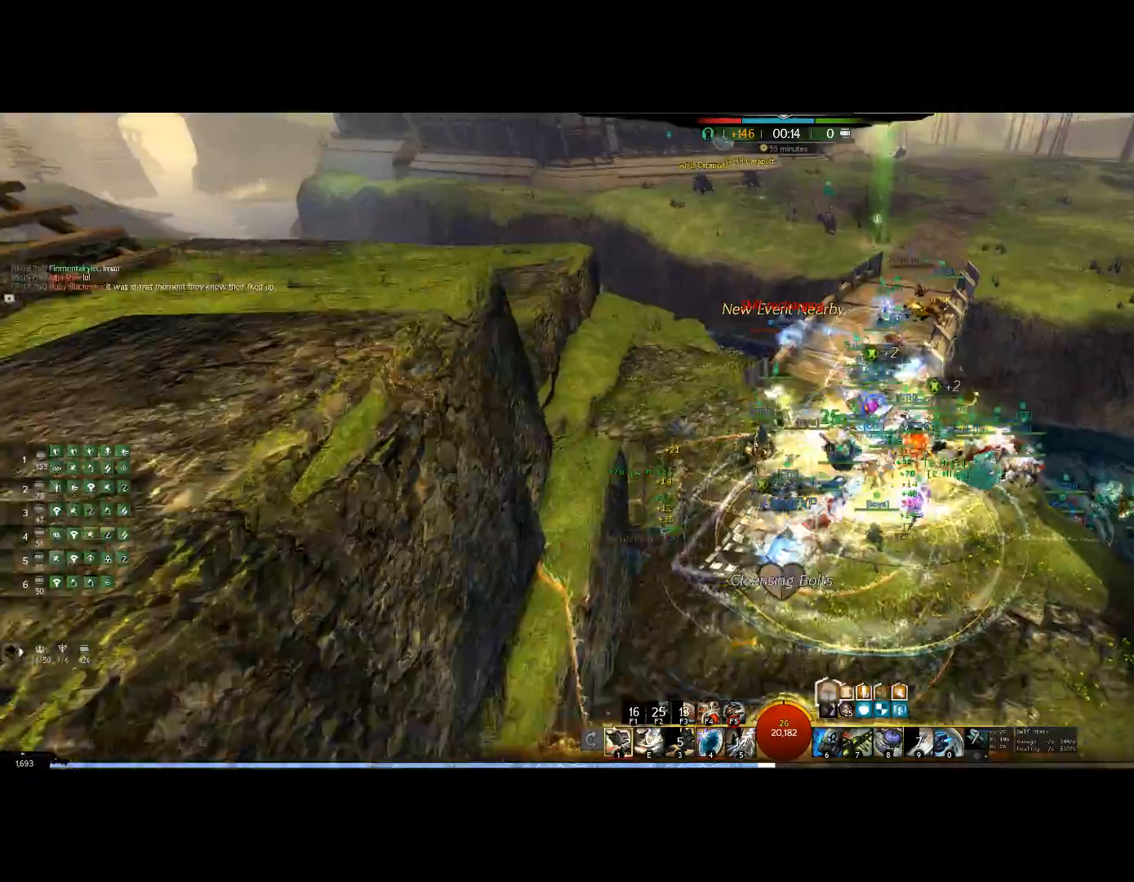
{"keys": ["up"], "events": [[100, "up", "down"]]}
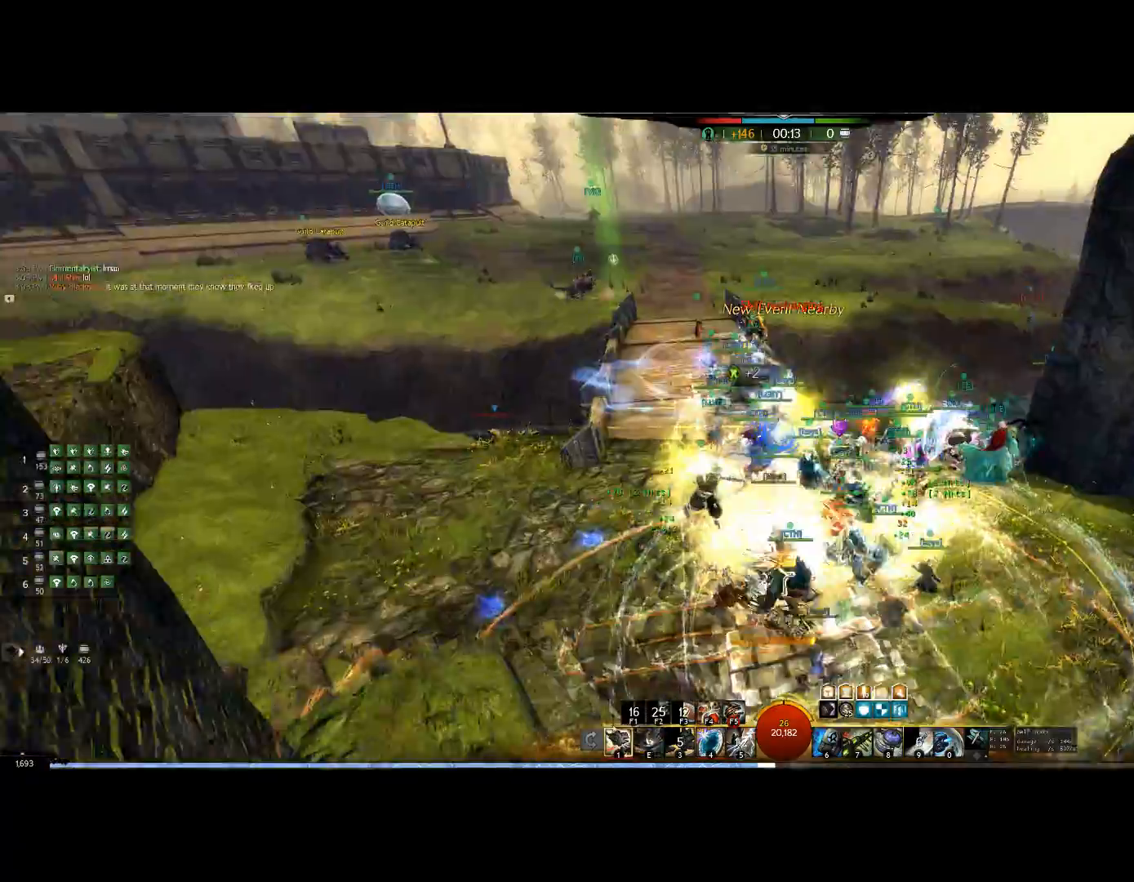
{"keys": ["1", "up"], "events": [[267, "1", "down"], [400, "1", "up"], [467, "1", "down"]]}
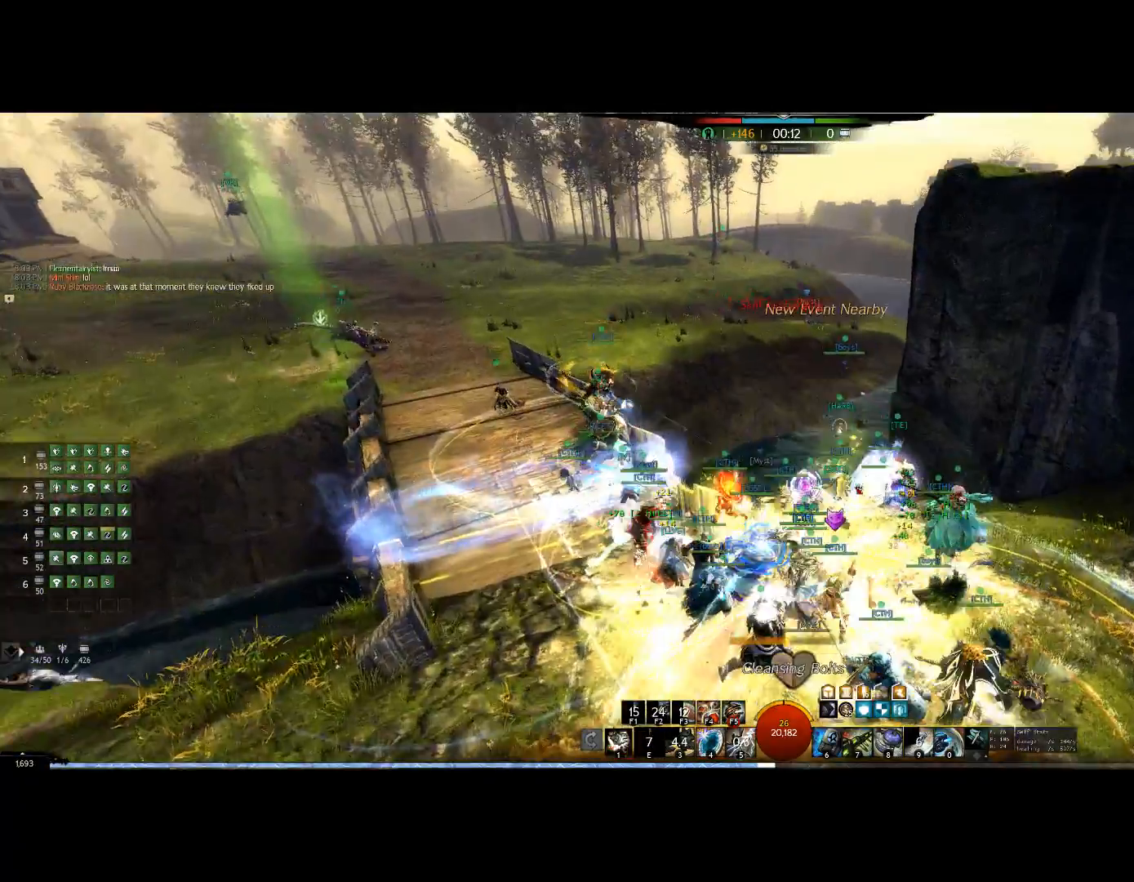
{"keys": ["1", "right"], "events": [[100, "1", "up"], [134, "1", "down"], [334, "1", "up"], [434, "1", "down"], [434, "right", "down"], [467, "up", "up"]]}
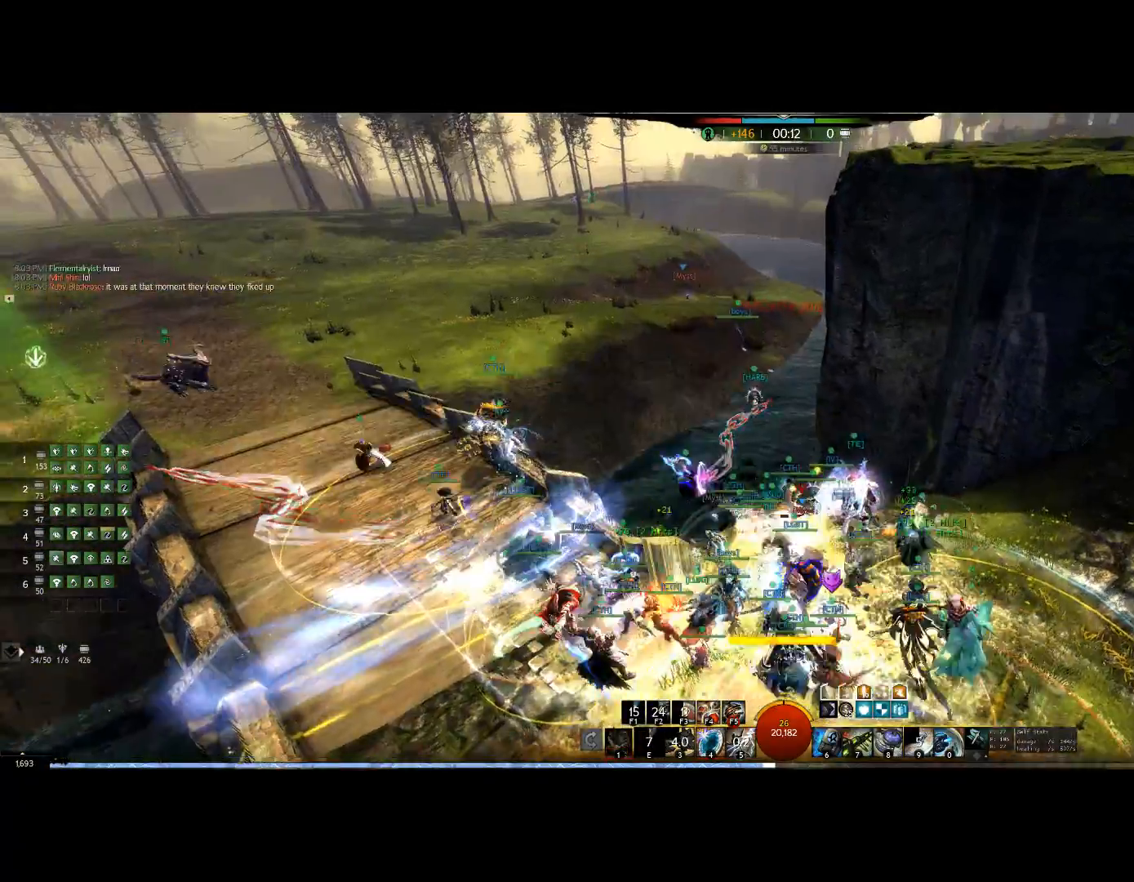
{"keys": [], "events": [[434, "right", "up"], [500, "1", "up"]]}
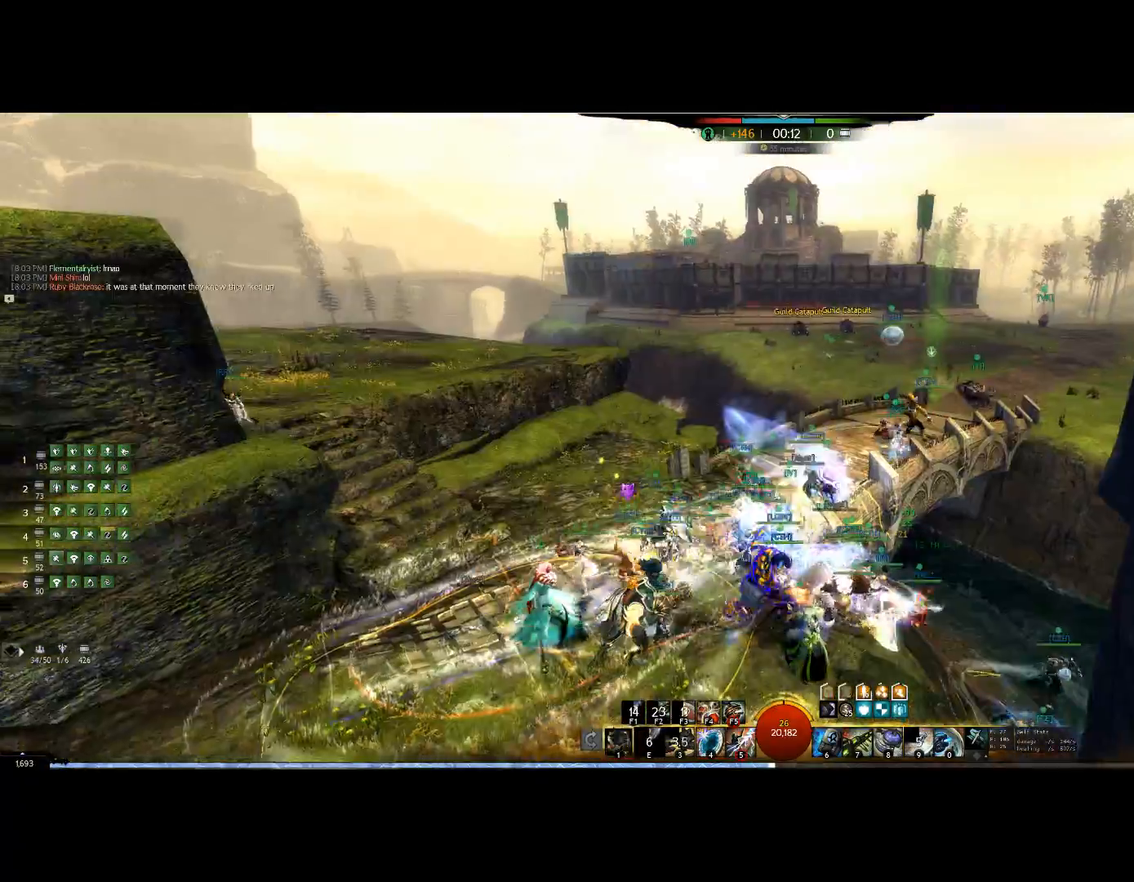
{"keys": ["1", "left", "up"], "events": [[100, "1", "down"], [267, "left", "down"], [500, "up", "down"]]}
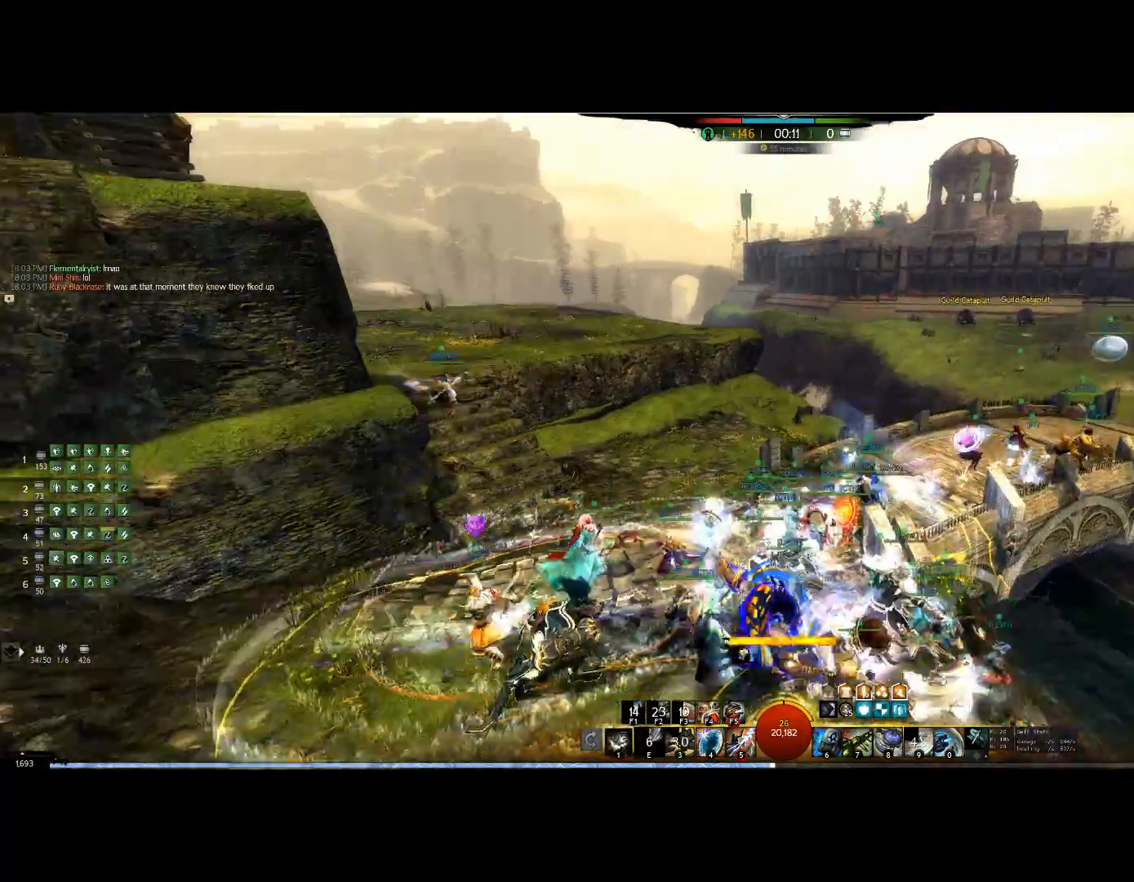
{"keys": ["1", "up"], "events": [[34, "1", "up"], [34, "left", "up"], [167, "1", "down"], [334, "1", "up"], [400, "1", "down"]]}
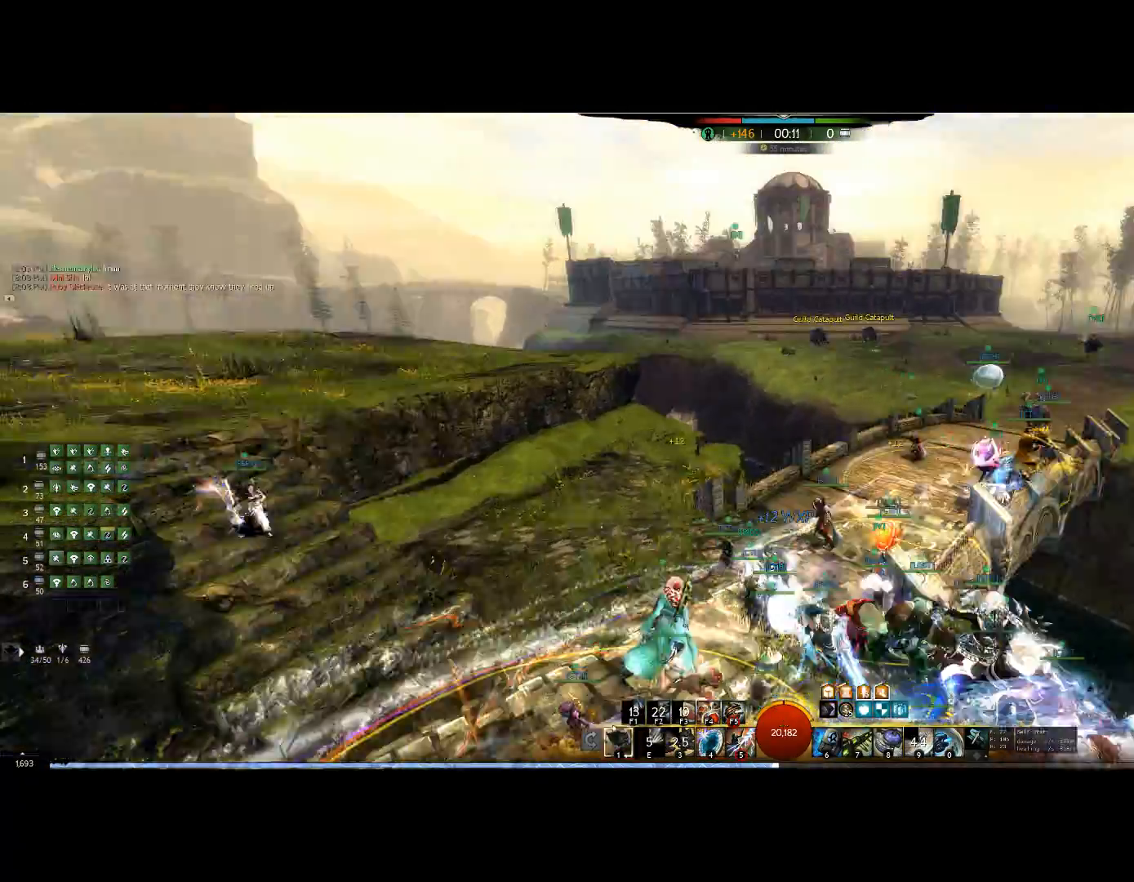
{"keys": ["down"], "events": [[67, "1", "up"], [134, "left", "down"], [134, "up", "up"], [400, "down", "down"], [467, "left", "up"]]}
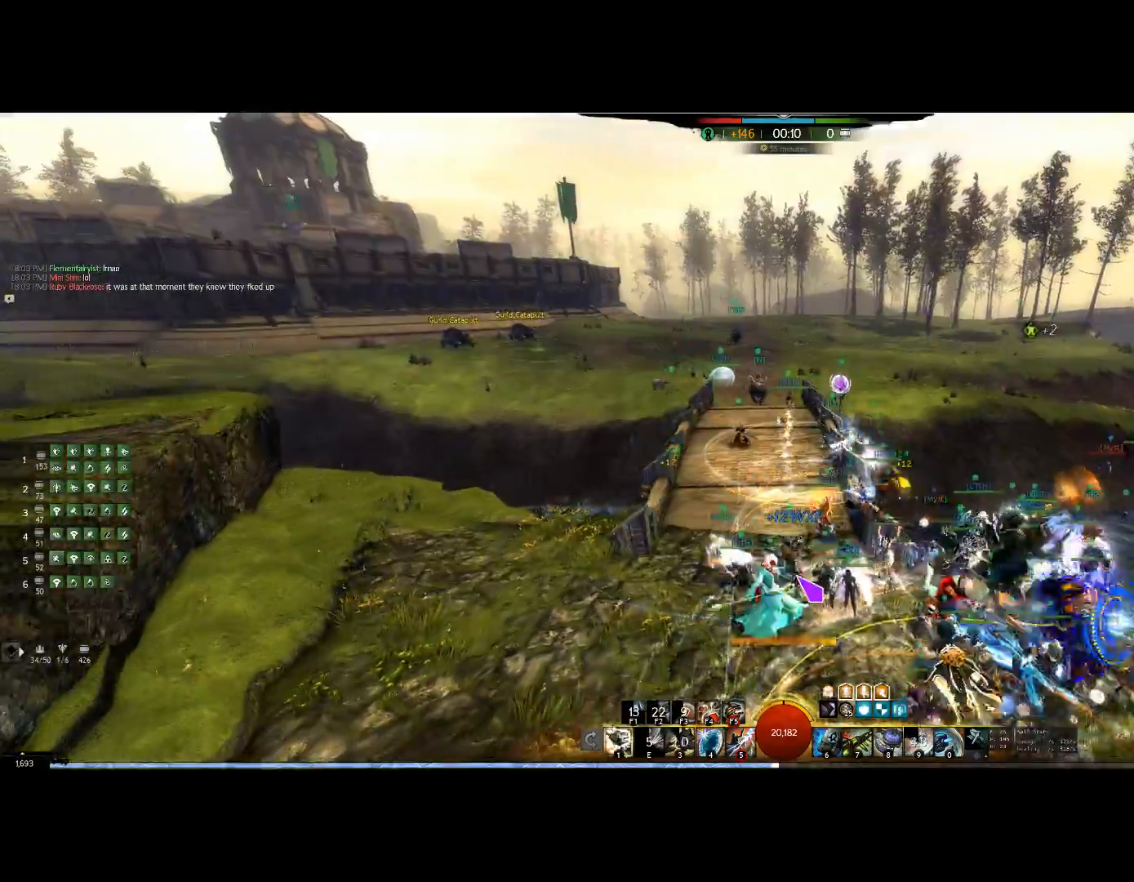
{"keys": ["right"], "events": [[367, "down", "up"], [367, "right", "down"]]}
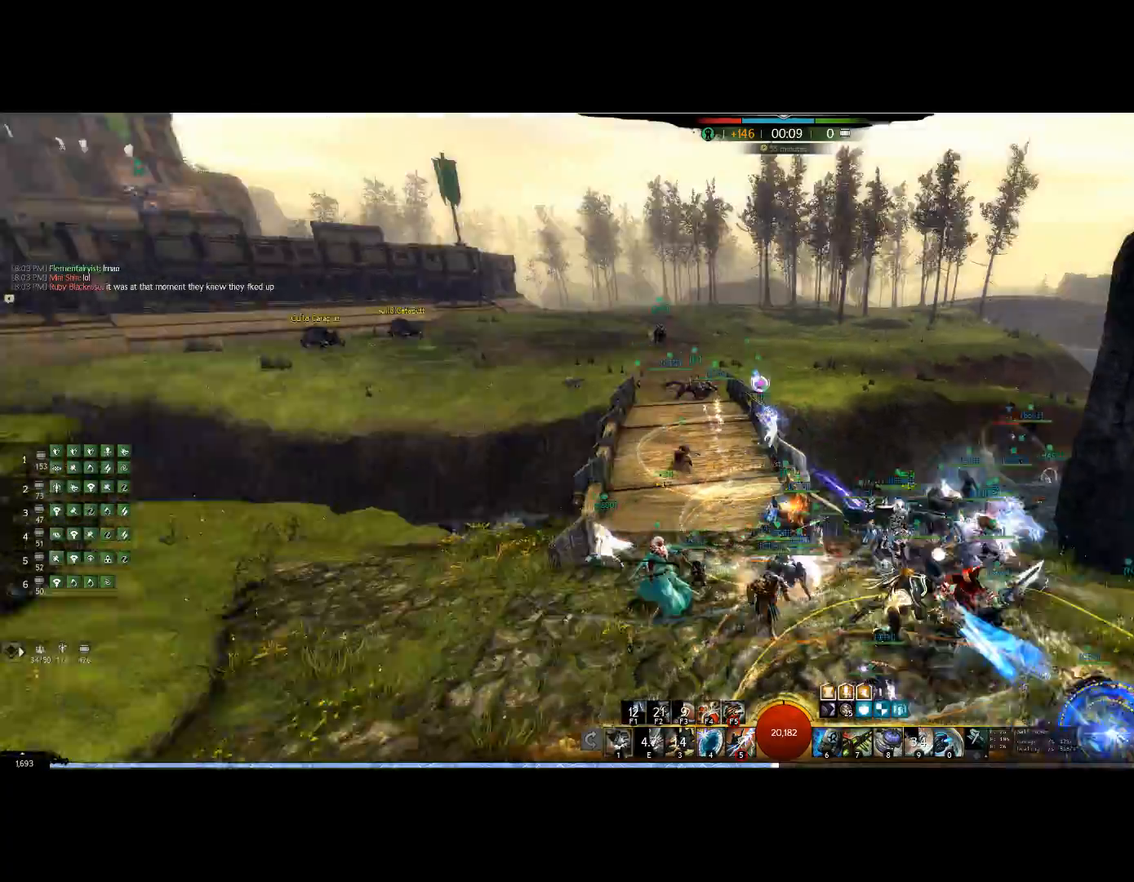
{"keys": ["right"]}
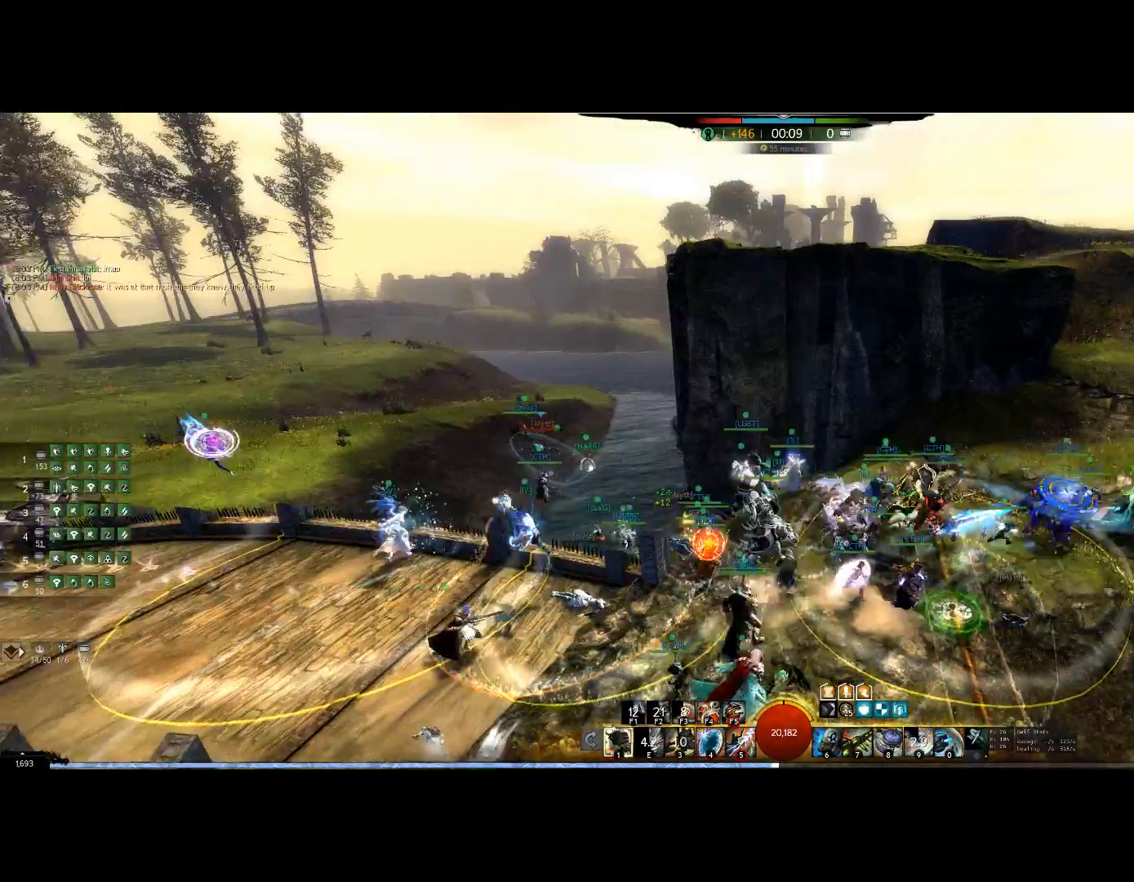
{"keys": ["right"], "events": [[134, "right", "up"], [467, "right", "down"]]}
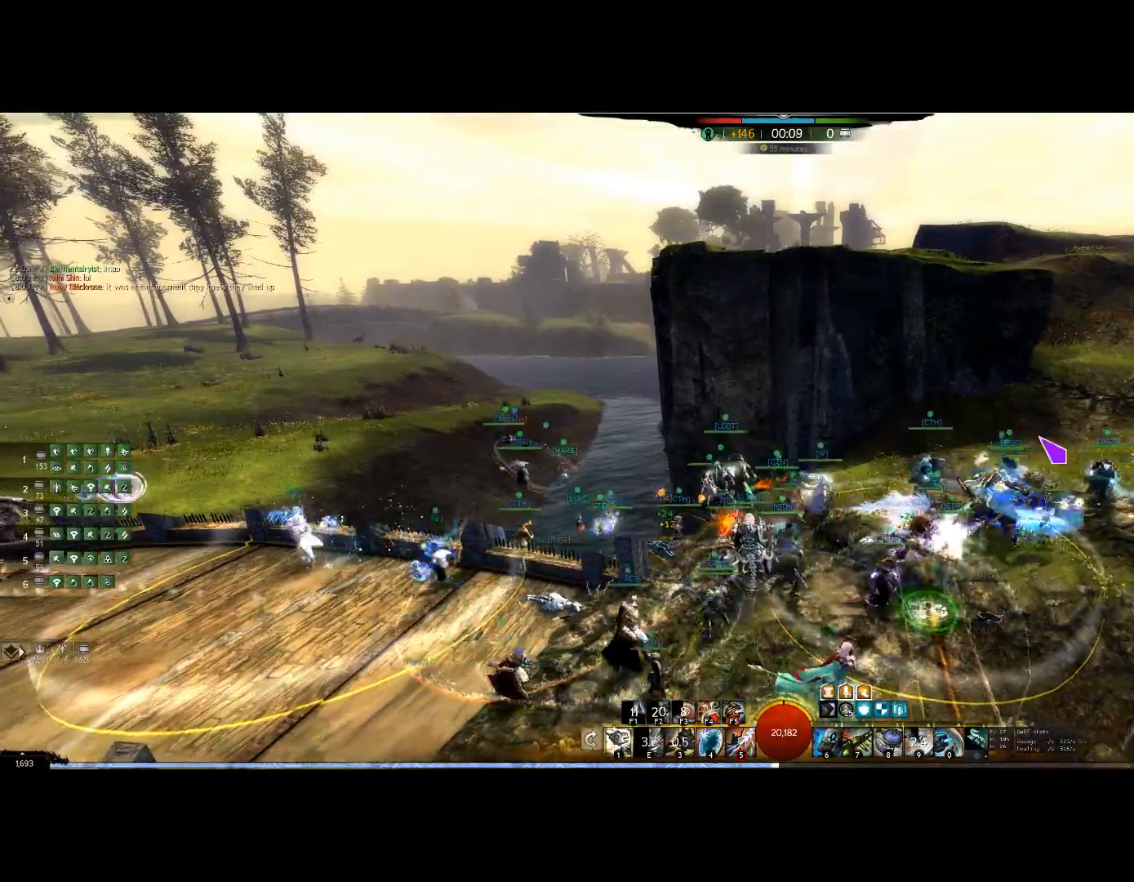
{"keys": ["up"], "events": [[334, "up", "down"], [400, "right", "up"]]}